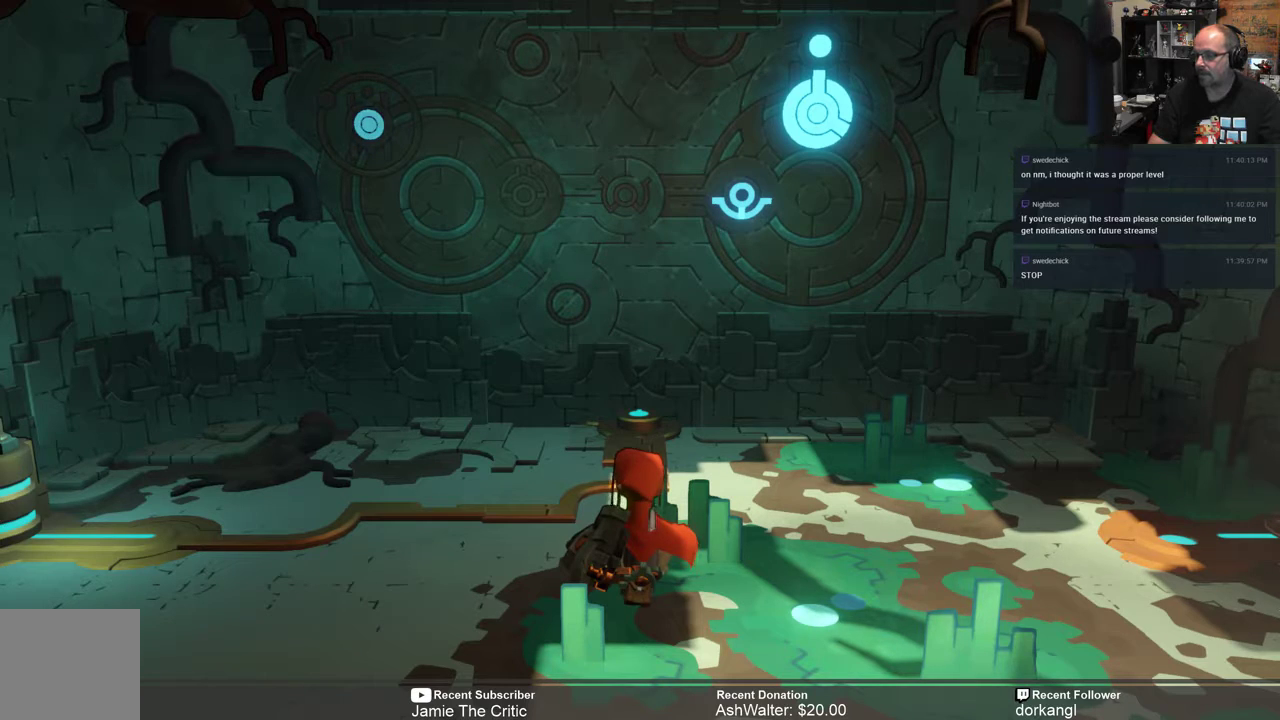
Gameplay with a controller (Xbox layout); each line is a JSON object with the inputs held at the frame after it. "events" lists button and stick changes between this image and that frame as [ms after this image, input, new state], when the widget could be followed in between.
{"buttons": [], "left_stick": "up", "right_stick": "center", "events": [[67, "left_stick", "up"]]}
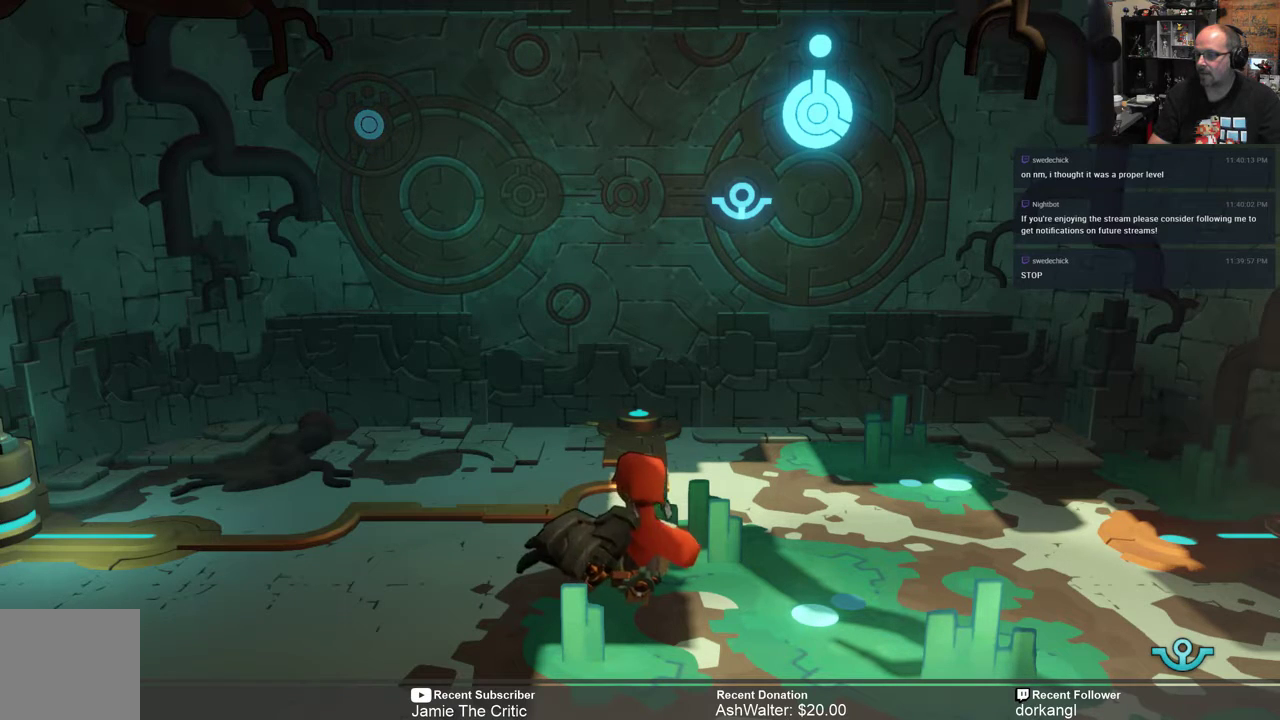
{"buttons": [], "left_stick": "center", "right_stick": "center", "events": [[217, "left_stick", "center"]]}
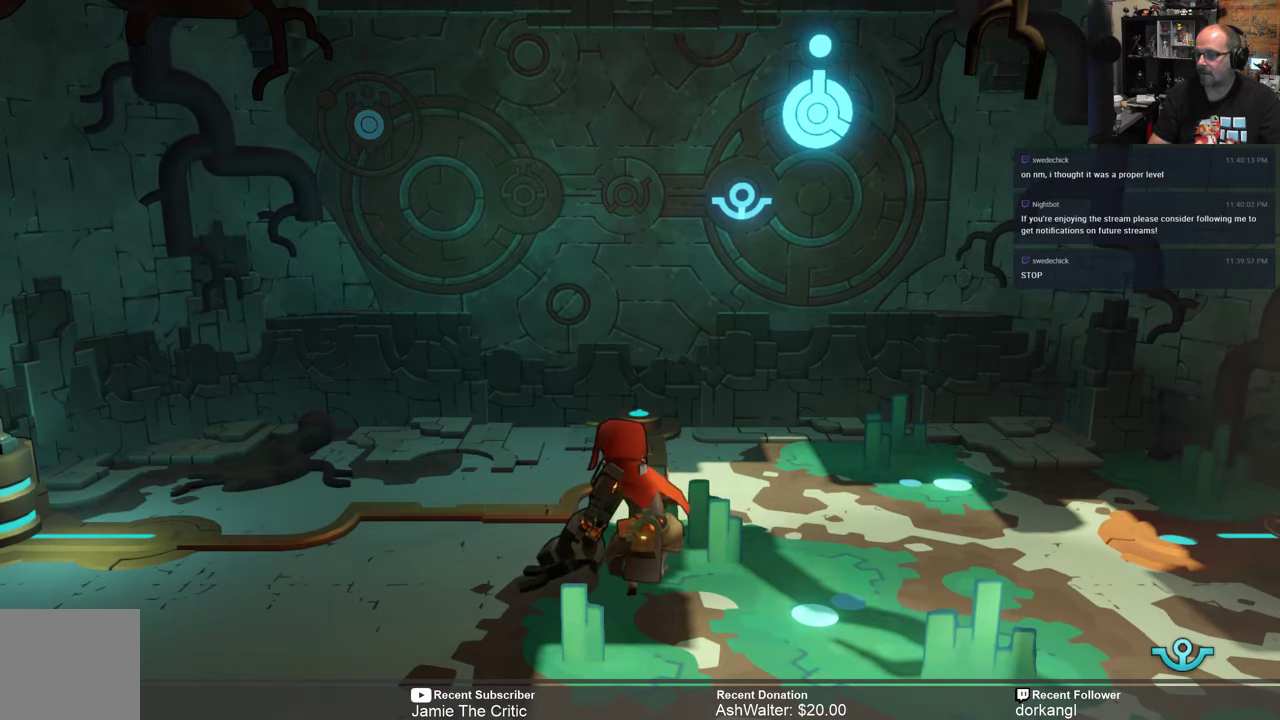
{"buttons": [], "left_stick": "center", "right_stick": "center", "events": []}
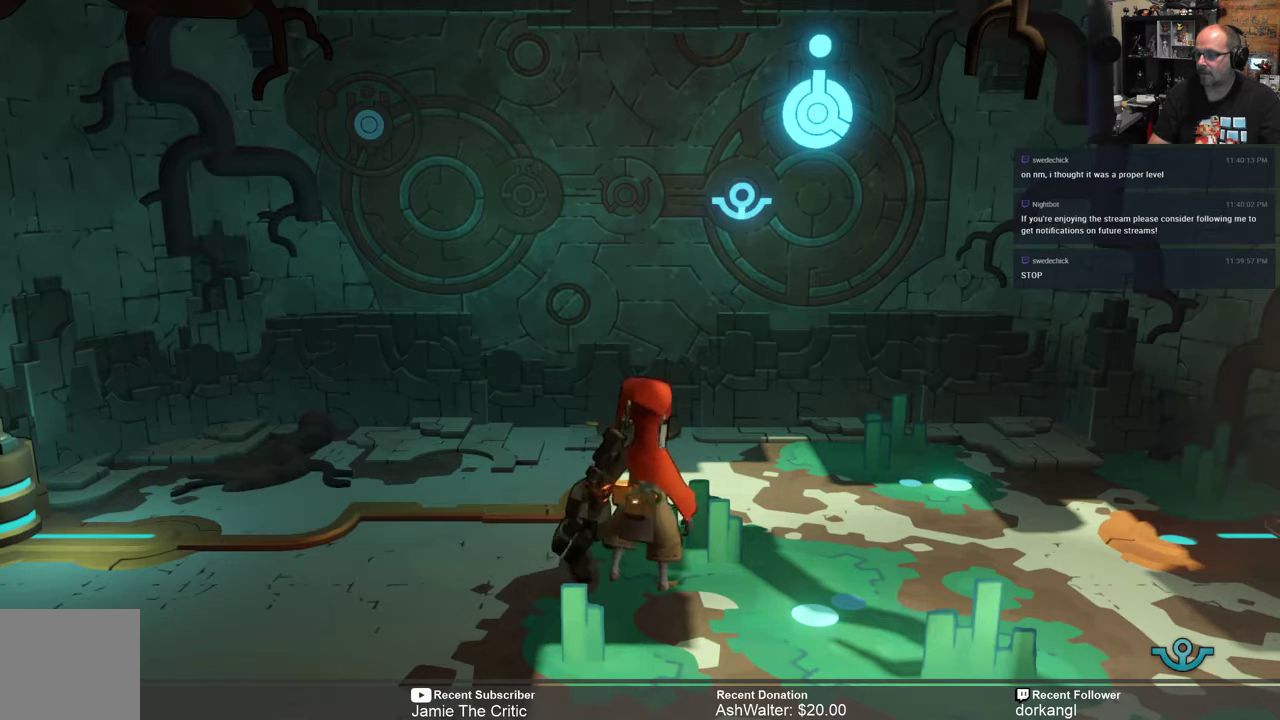
{"buttons": [], "left_stick": "center", "right_stick": "center", "events": []}
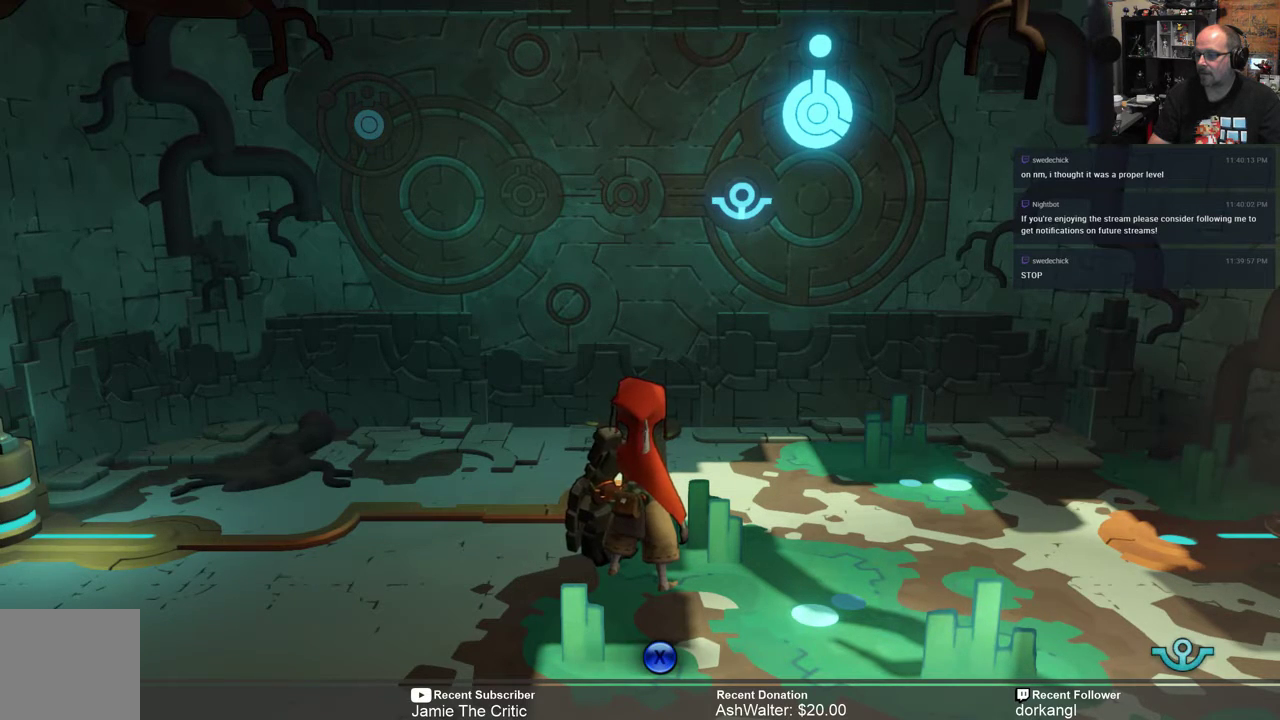
{"buttons": [], "left_stick": "center", "right_stick": "center", "events": []}
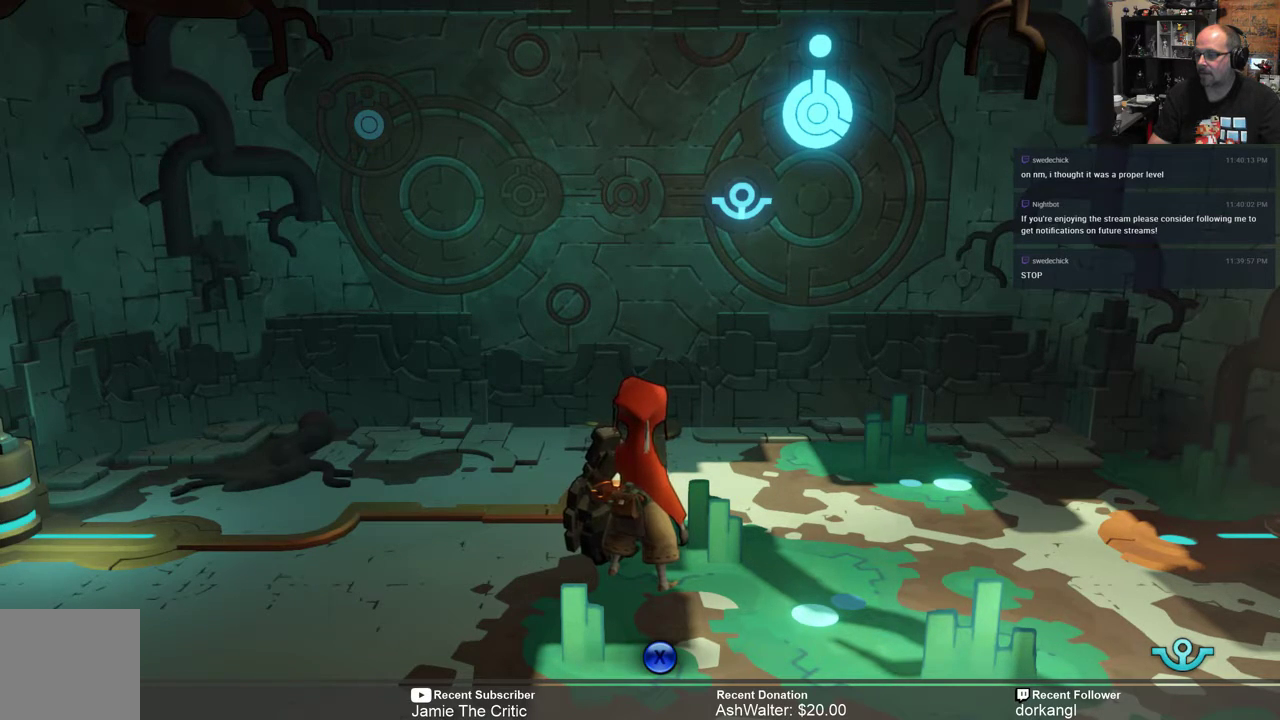
{"buttons": ["X"], "left_stick": "center", "right_stick": "center", "events": [[467, "X", "down"]]}
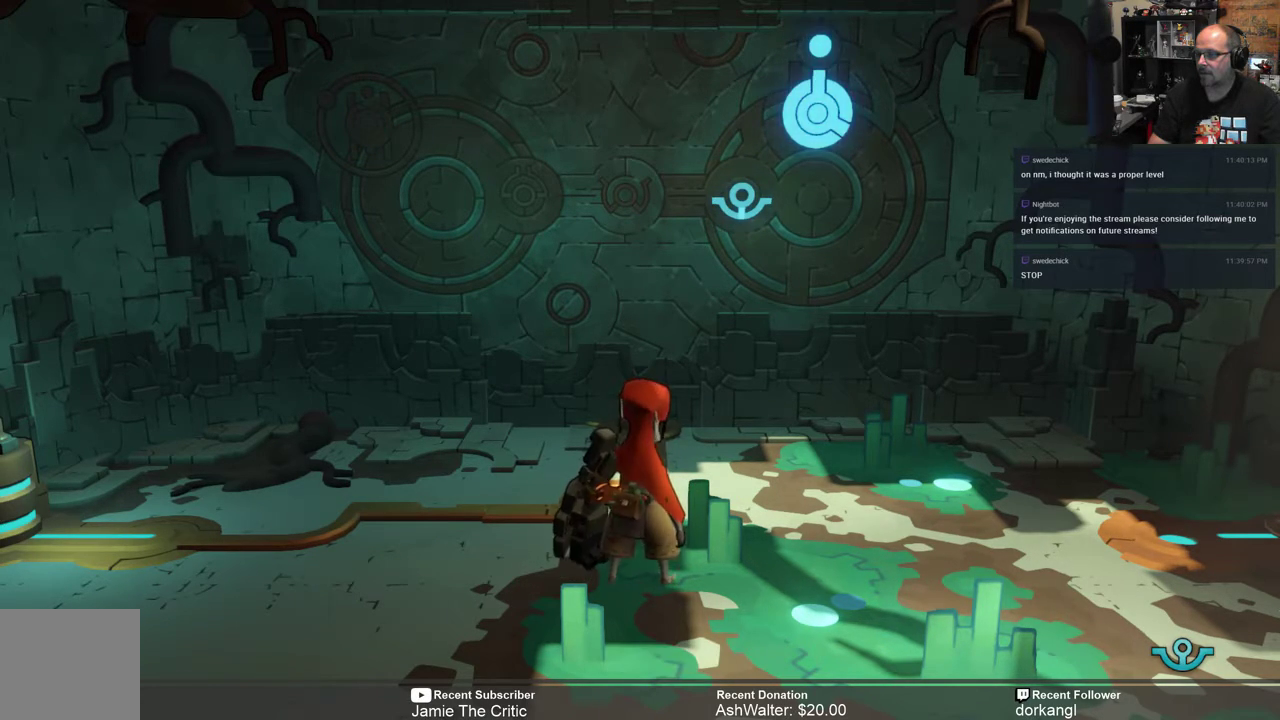
{"buttons": [], "left_stick": "center", "right_stick": "center", "events": [[67, "X", "up"]]}
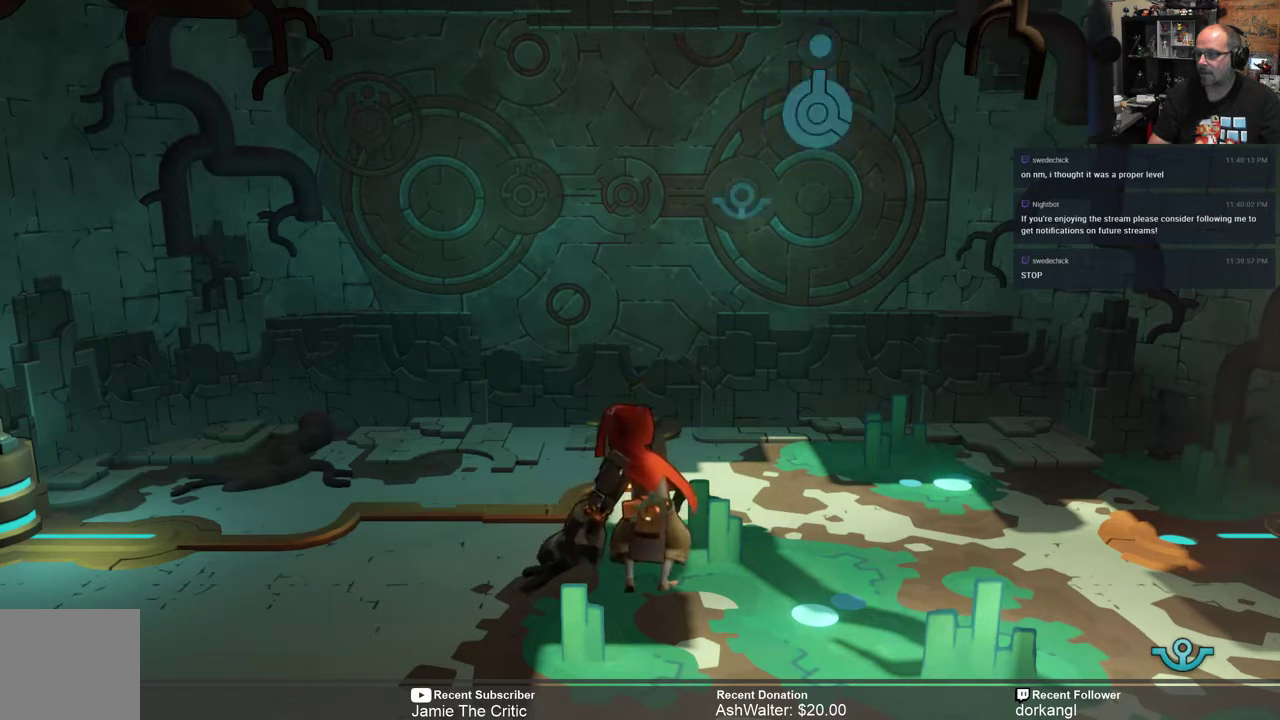
{"buttons": [], "left_stick": "center", "right_stick": "center", "events": []}
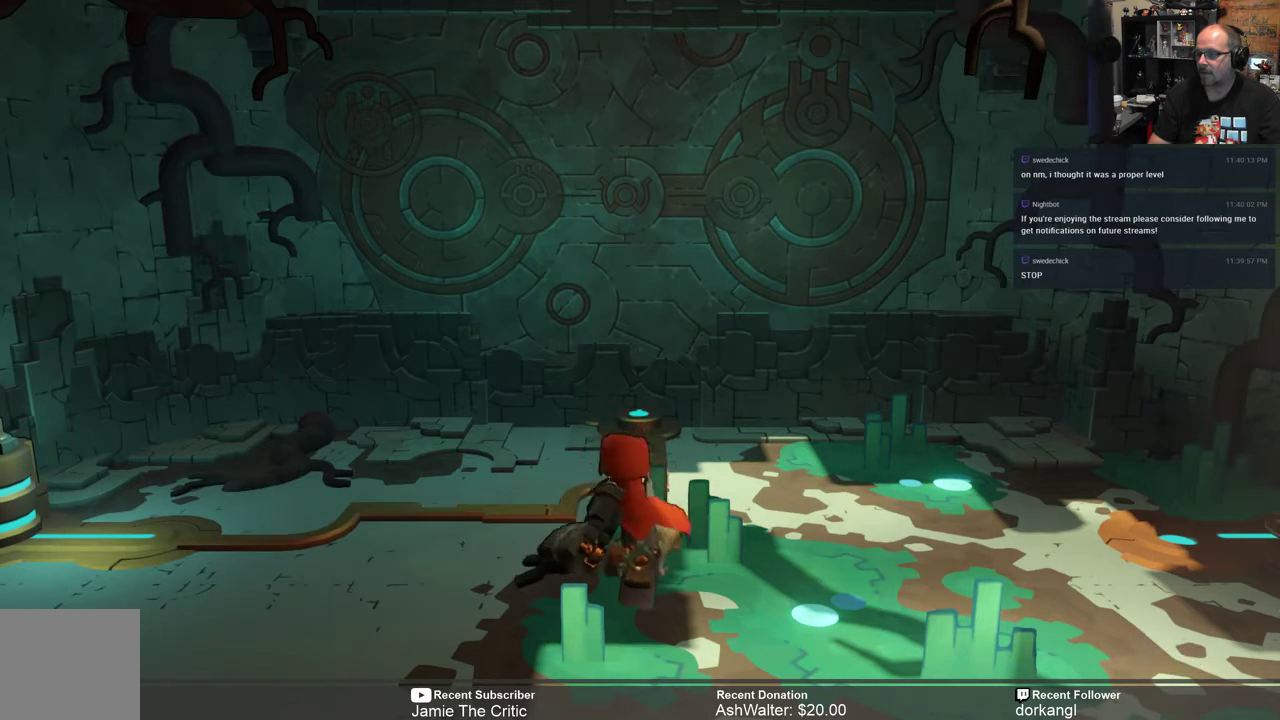
{"buttons": [], "left_stick": "center", "right_stick": "center", "events": []}
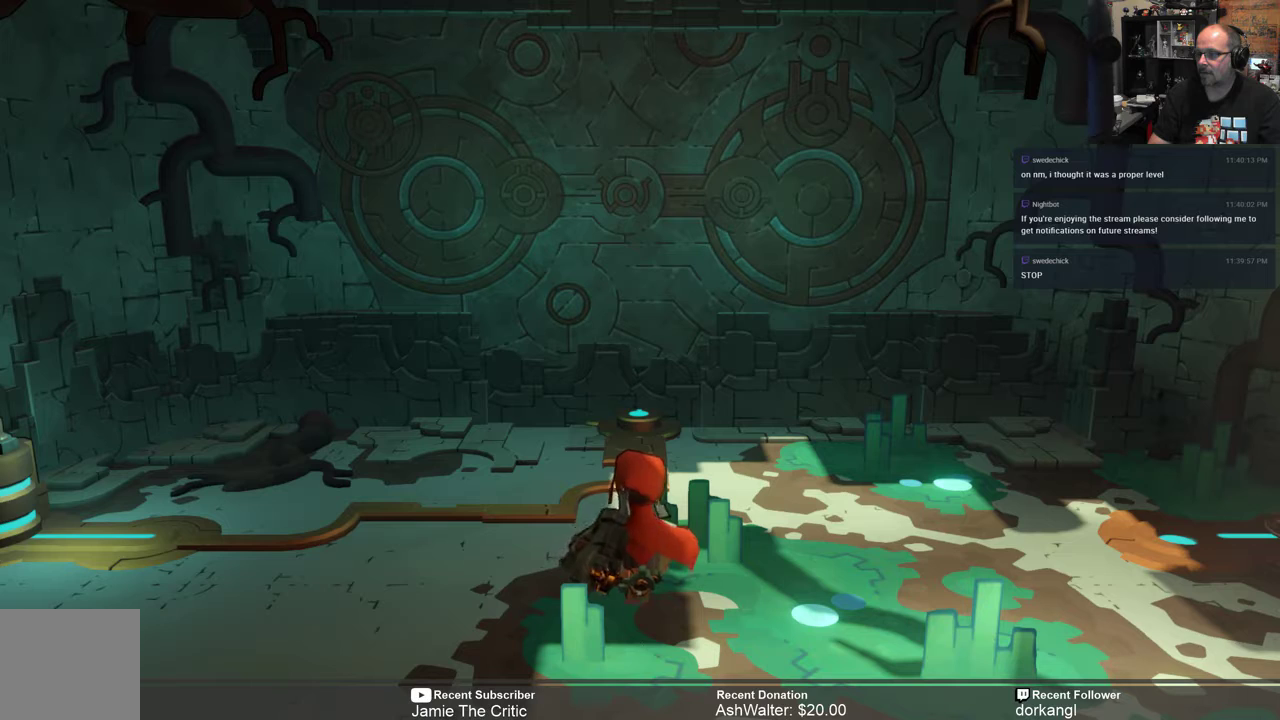
{"buttons": [], "left_stick": "center", "right_stick": "center", "events": []}
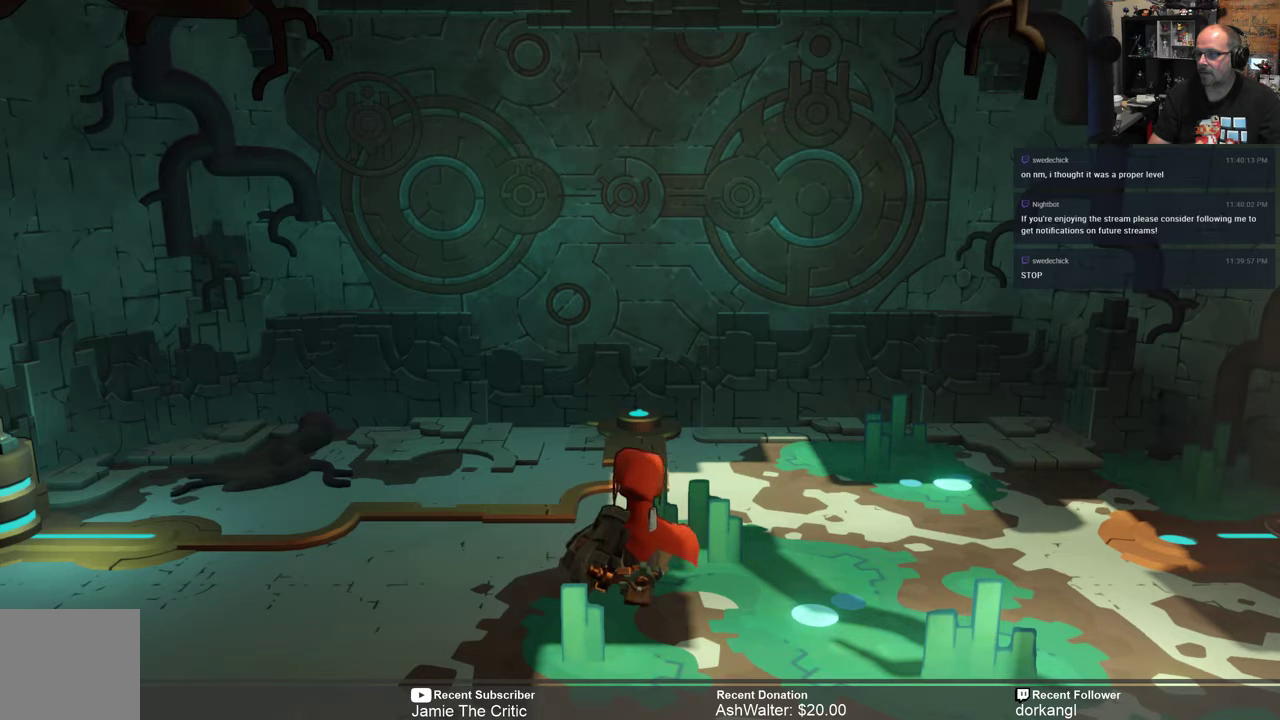
{"buttons": [], "left_stick": "center", "right_stick": "center", "events": []}
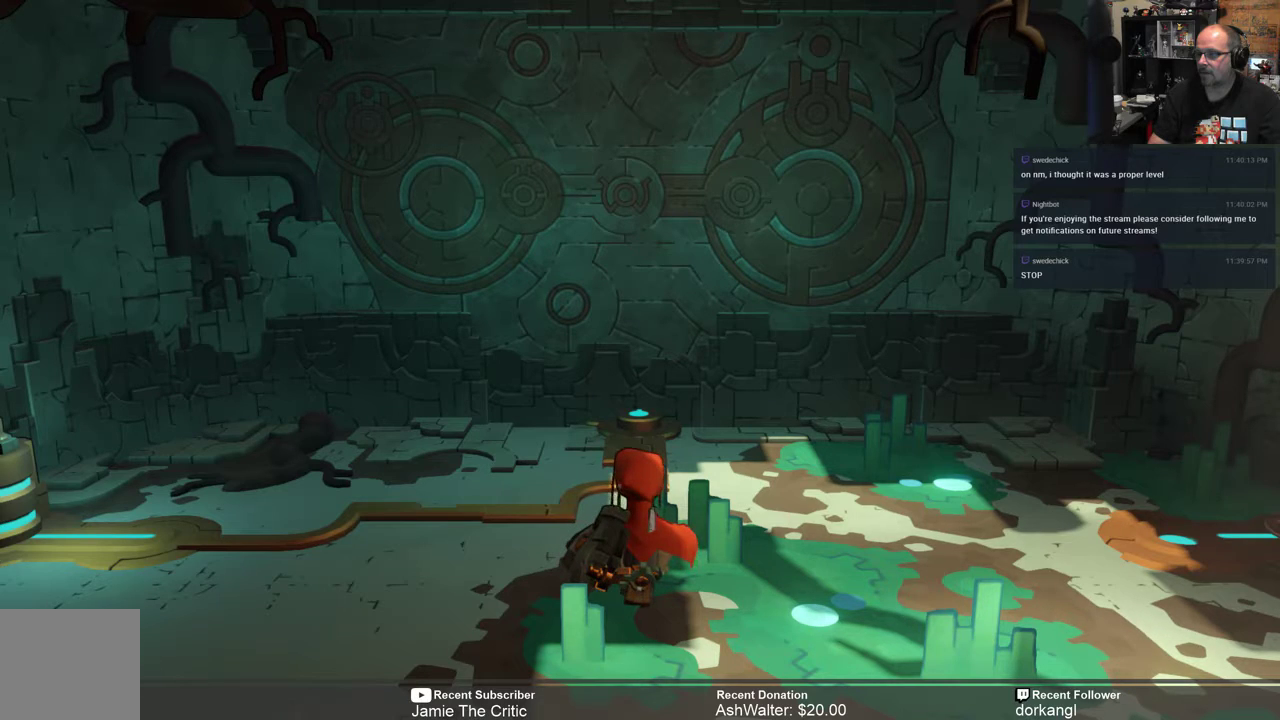
{"buttons": [], "left_stick": "center", "right_stick": "center", "events": []}
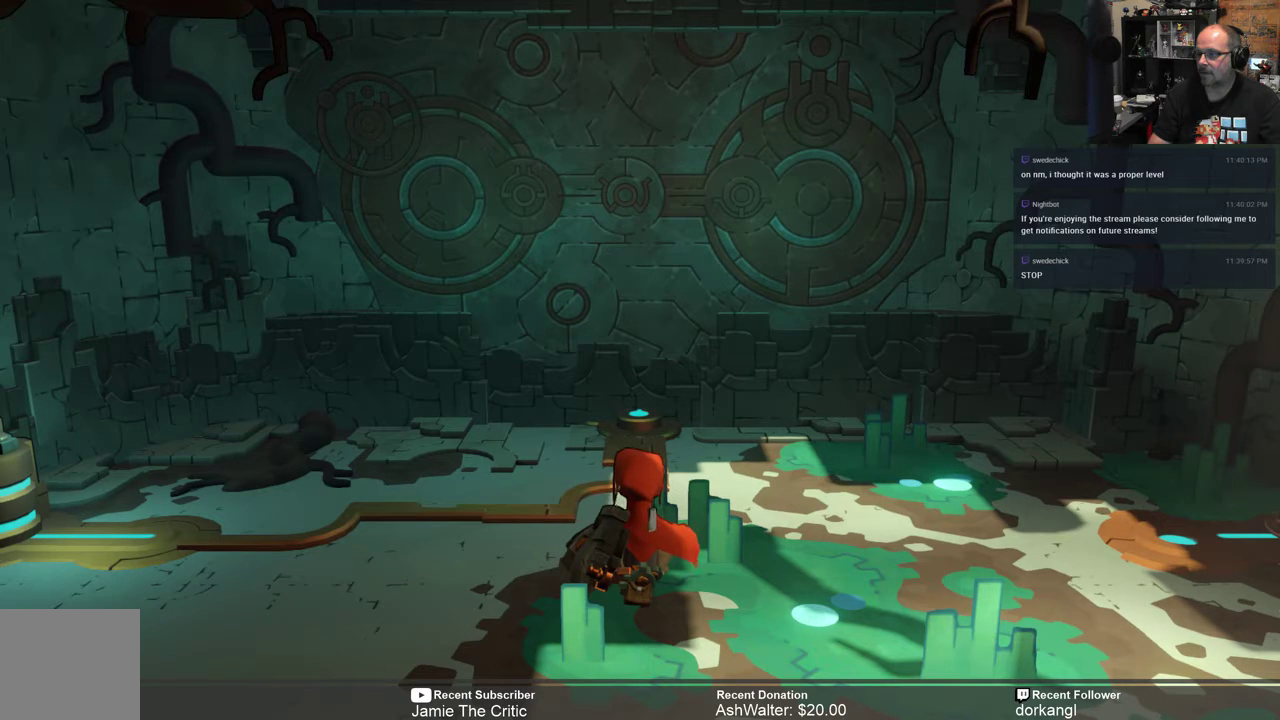
{"buttons": [], "left_stick": "center", "right_stick": "center", "events": []}
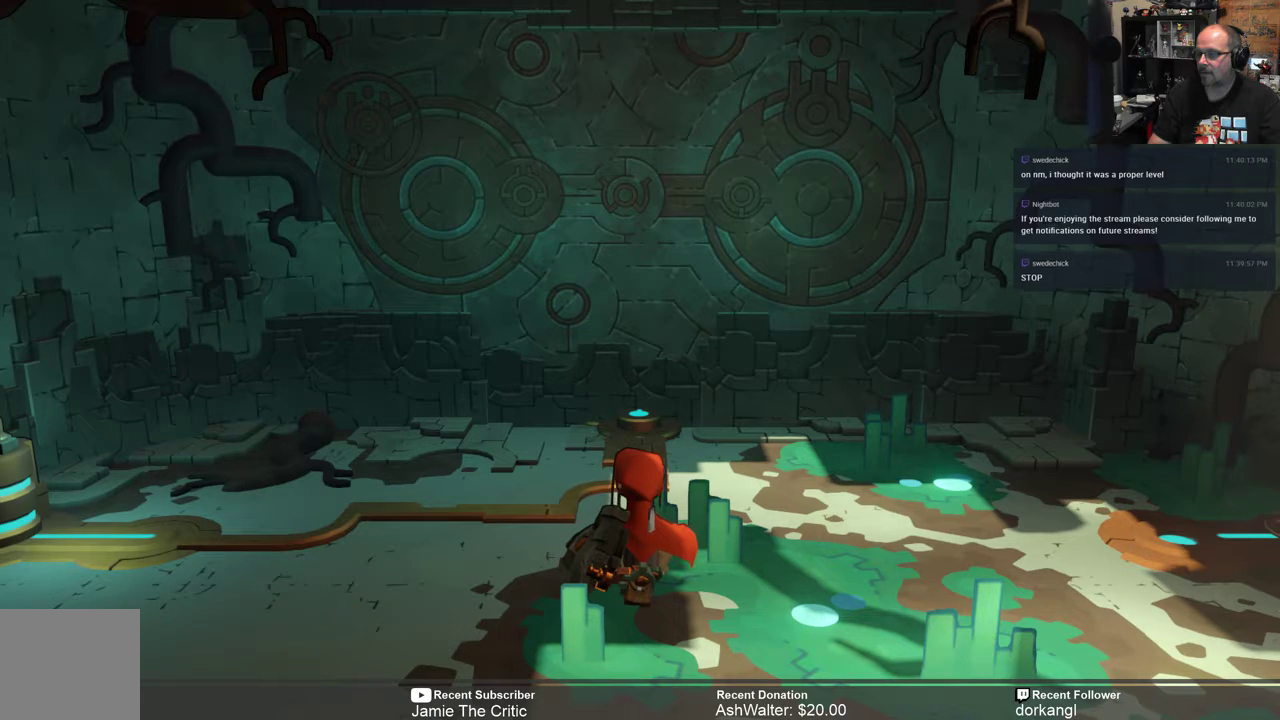
{"buttons": [], "left_stick": "up", "right_stick": "center", "events": [[350, "left_stick", "up"]]}
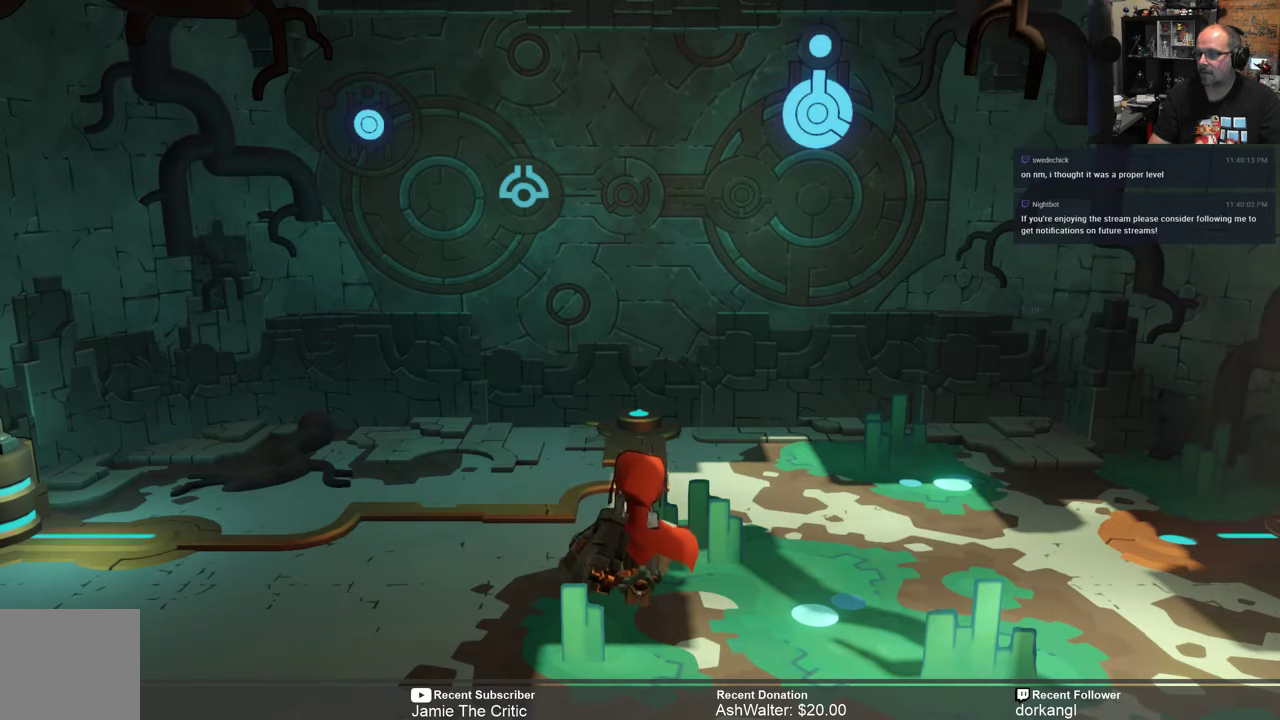
{"buttons": [], "left_stick": "center", "right_stick": "center", "events": [[17, "left_stick", "center"]]}
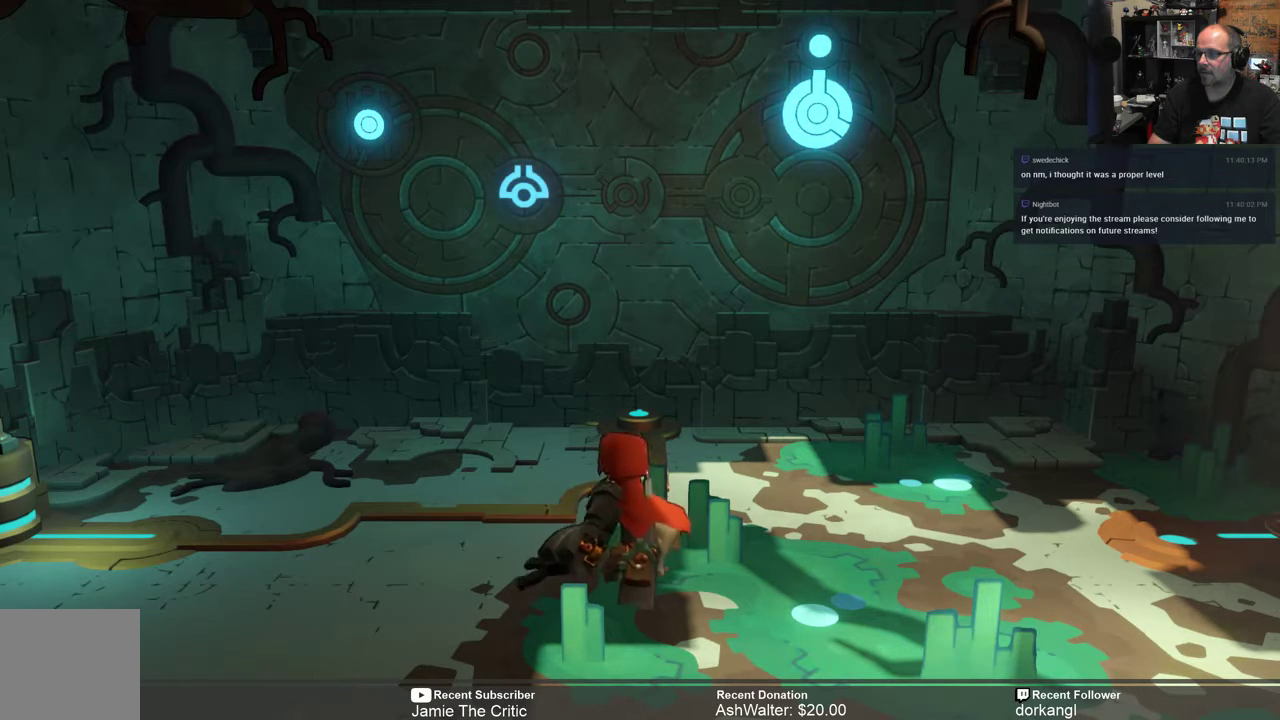
{"buttons": [], "left_stick": "center", "right_stick": "center", "events": []}
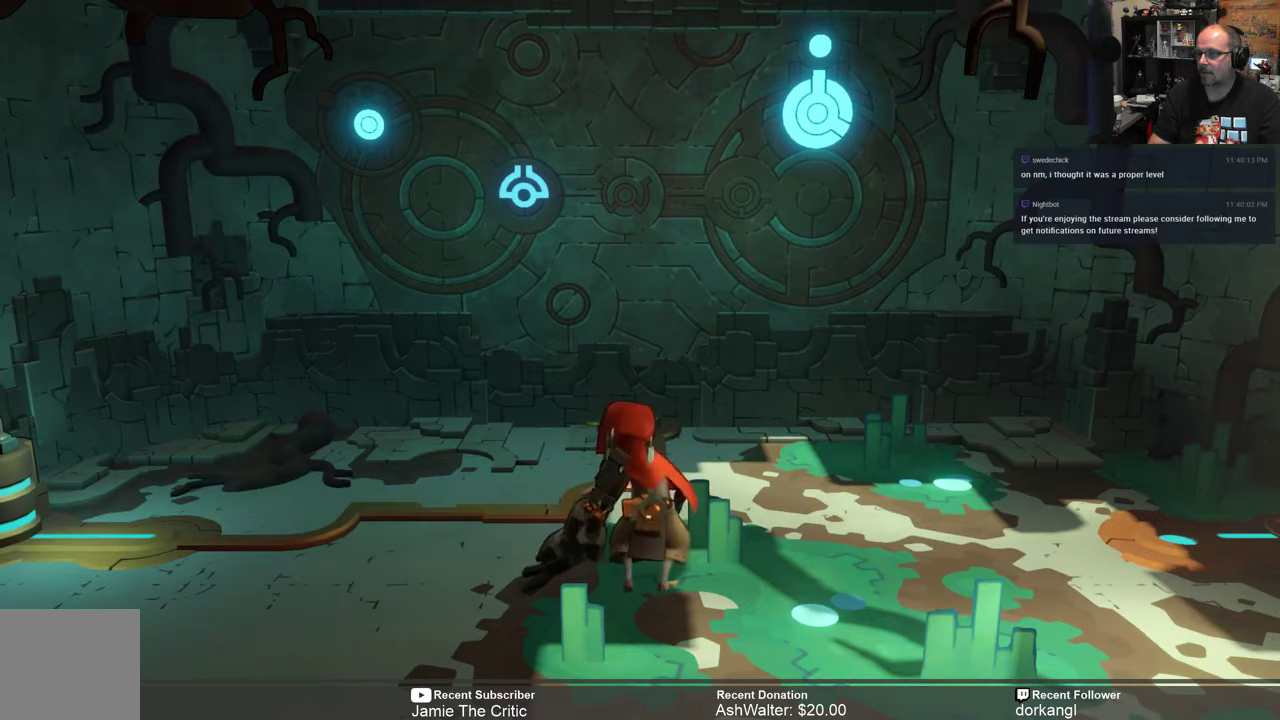
{"buttons": [], "left_stick": "center", "right_stick": "center", "events": []}
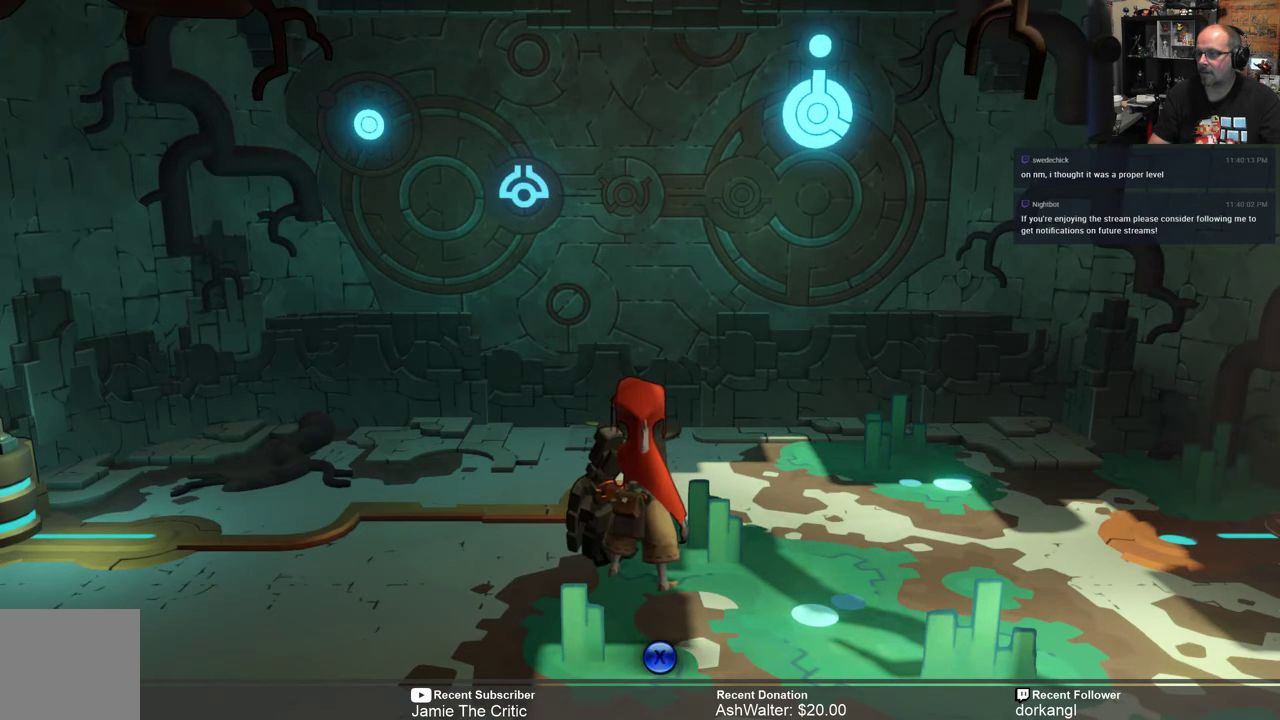
{"buttons": [], "left_stick": "center", "right_stick": "center", "events": []}
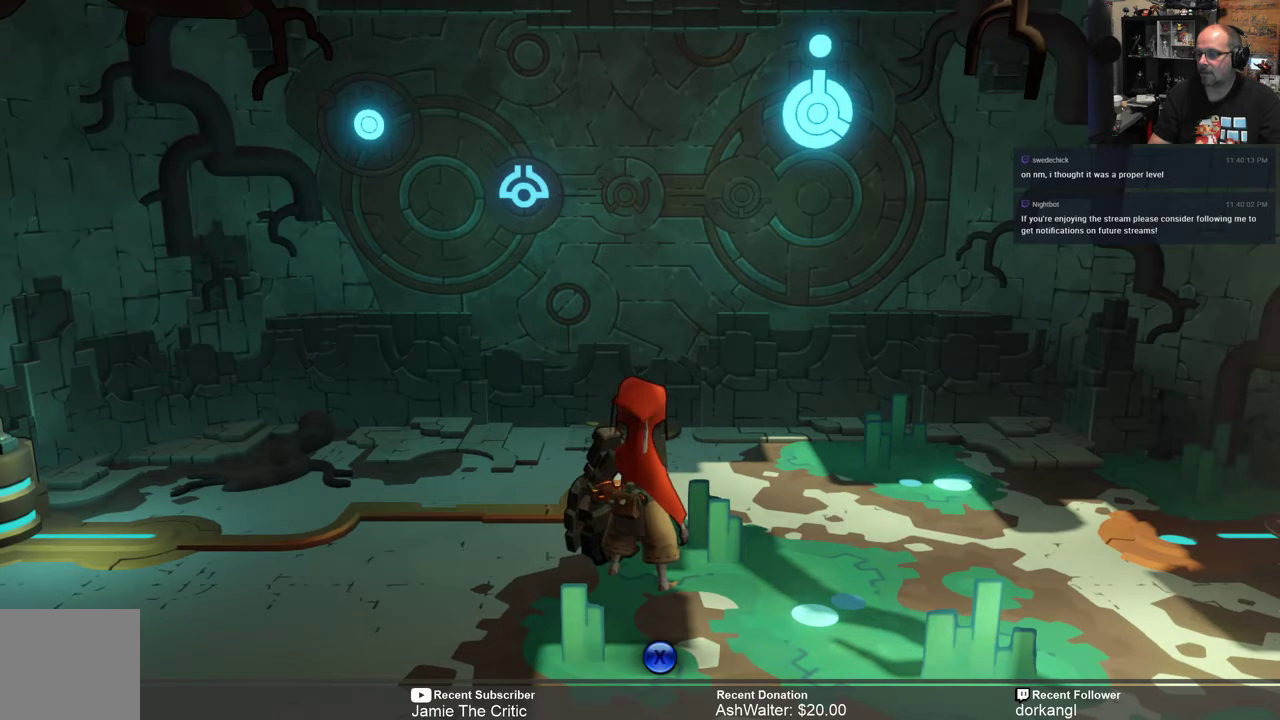
{"buttons": [], "left_stick": "center", "right_stick": "center", "events": []}
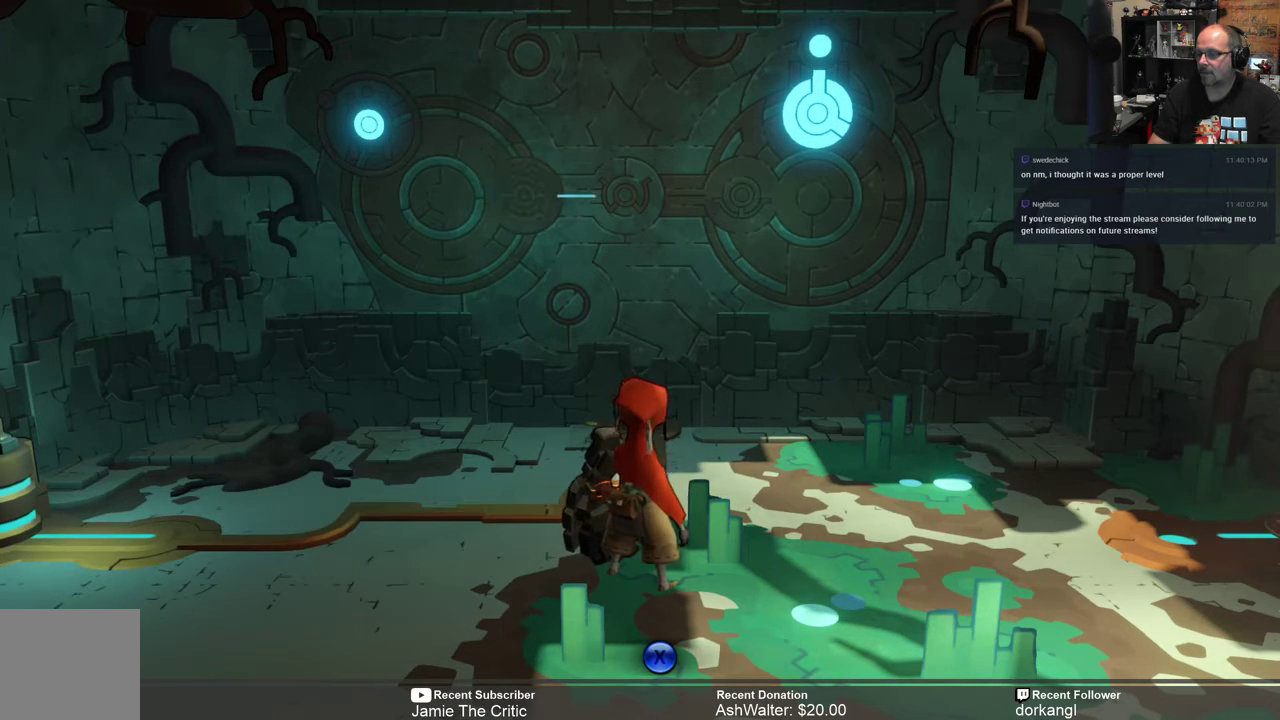
{"buttons": ["R2"], "left_stick": "up", "right_stick": "center", "events": [[167, "left_stick", "up"], [233, "R2", "down"]]}